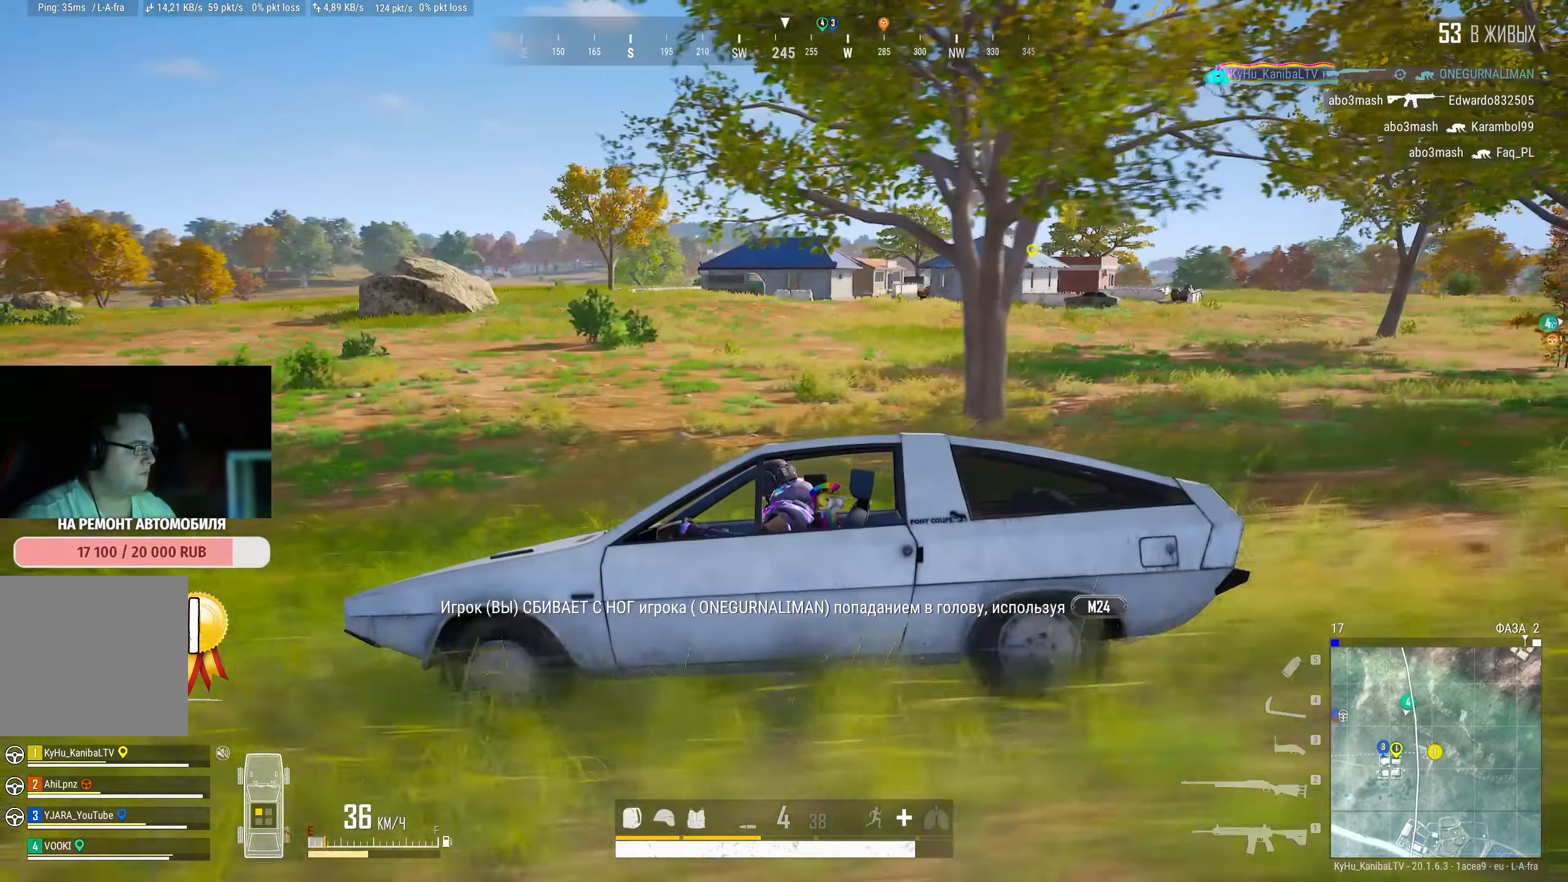
Gameplay with keyboard and mouse; each line is a JSON object with the keys and mouse buttons held at the frame after it. "events" lists presses ("down") and releases ("up") of "a", "ctrl", "d", "e", "f", "q", "r", "s", "shift", "space", "tab", "w", "mouse_left", "mouse_wheel" and "mouse_right" between this image and that frame as [ms after this image, input, new state], when the widget could be followed in between. "mouse_left", "mouse_wheel", "mouse_right" = the "left", "wheel", "right" buttons of the "mouse" list. No other keys are recorded. "wheel" means that the mouse wheel is clicked or scrolled. Mouse movement is not recorded.
{"keys": ["shift", "w"], "mouse": [], "events": [[133, "d", "up"], [283, "d", "down"], [433, "d", "up"]]}
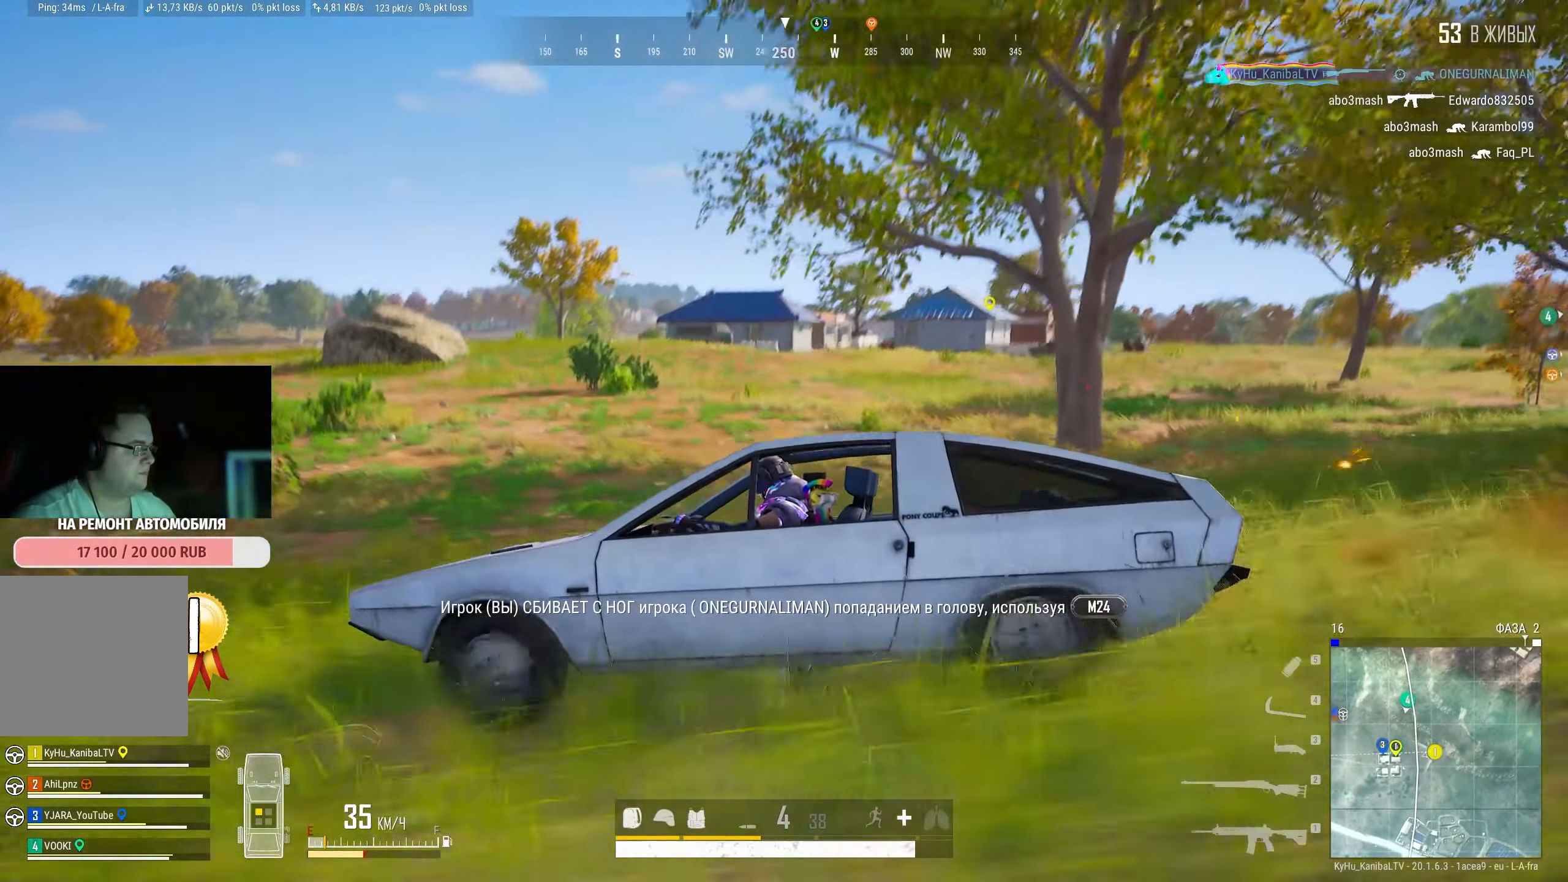
{"keys": ["d", "shift", "w"], "mouse": [], "events": [[283, "d", "down"]]}
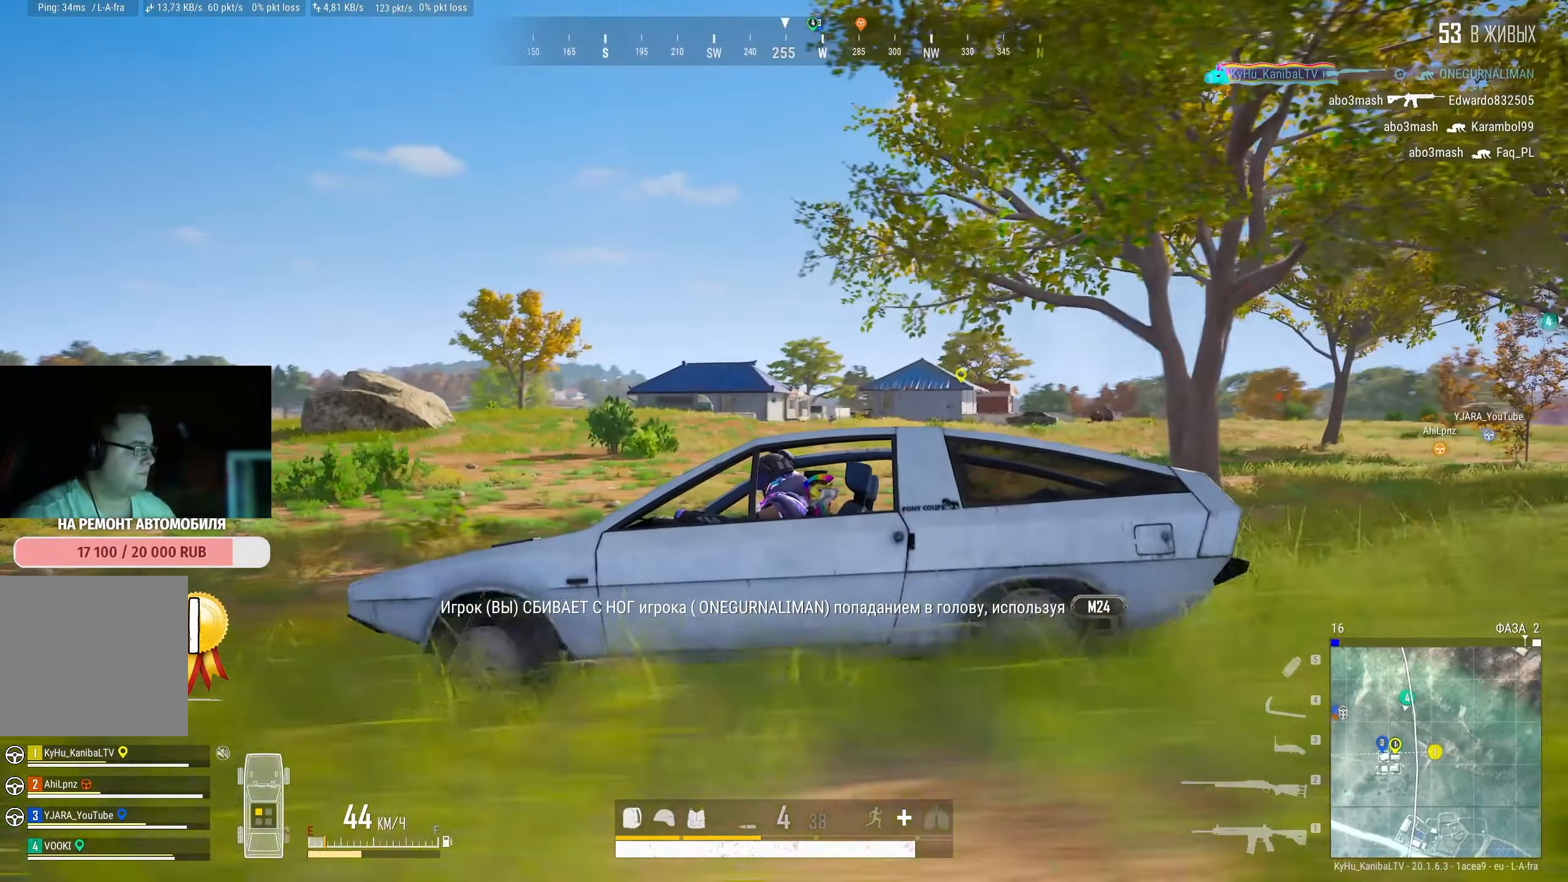
{"keys": [], "mouse": [], "events": [[66, "d", "up"], [183, "e", "down"], [250, "e", "up"], [250, "w", "up"], [283, "shift", "up"]]}
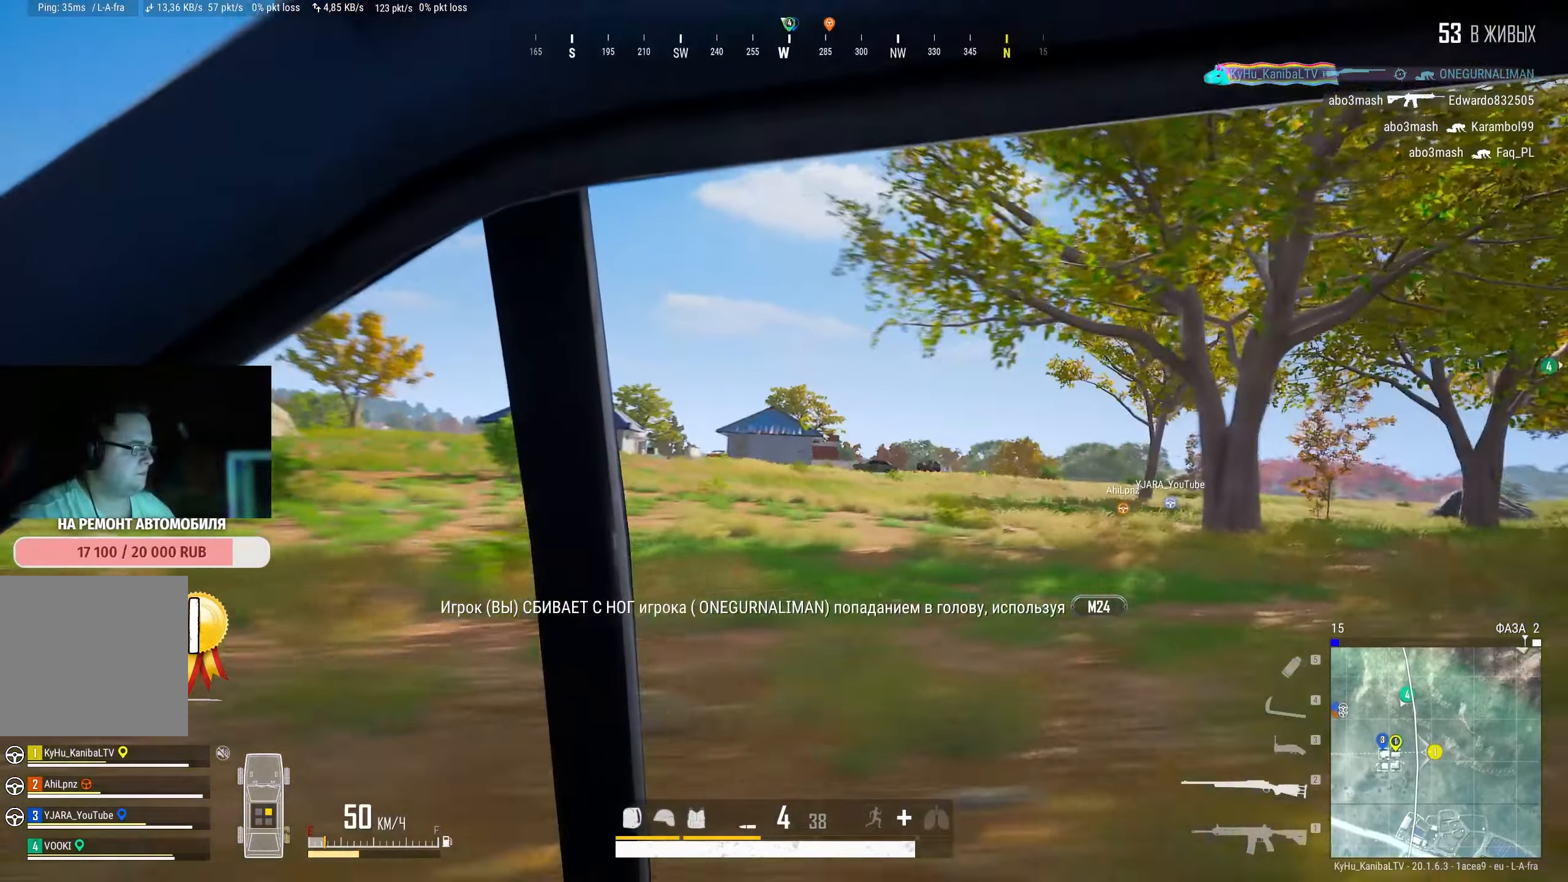
{"keys": [], "mouse": [], "events": []}
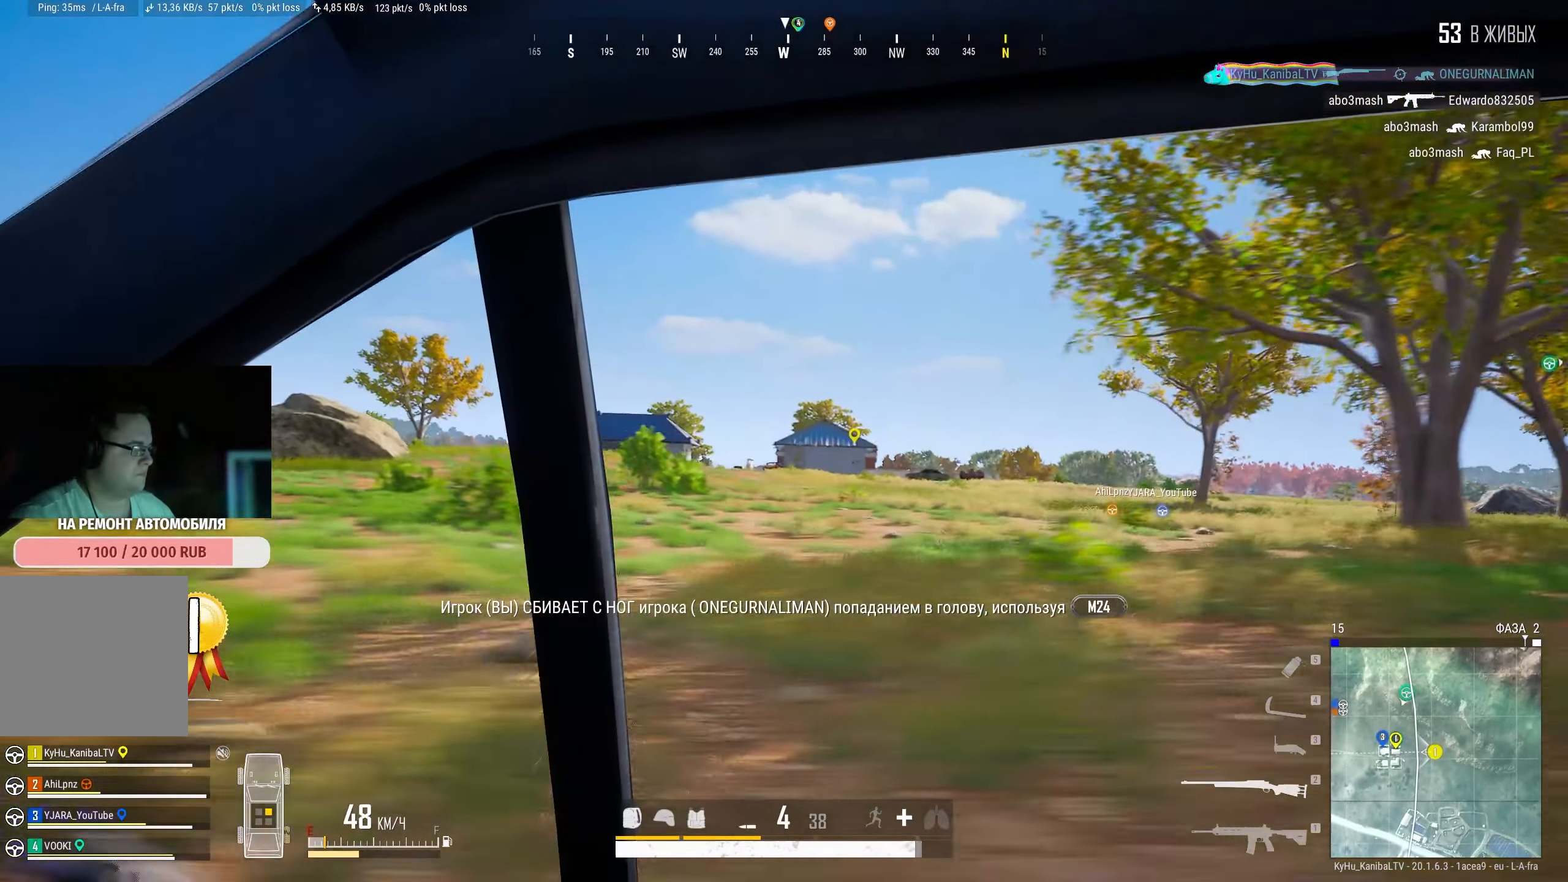
{"keys": [], "mouse": [], "events": [[150, "mouse_right", "down"], [283, "mouse_right", "up"]]}
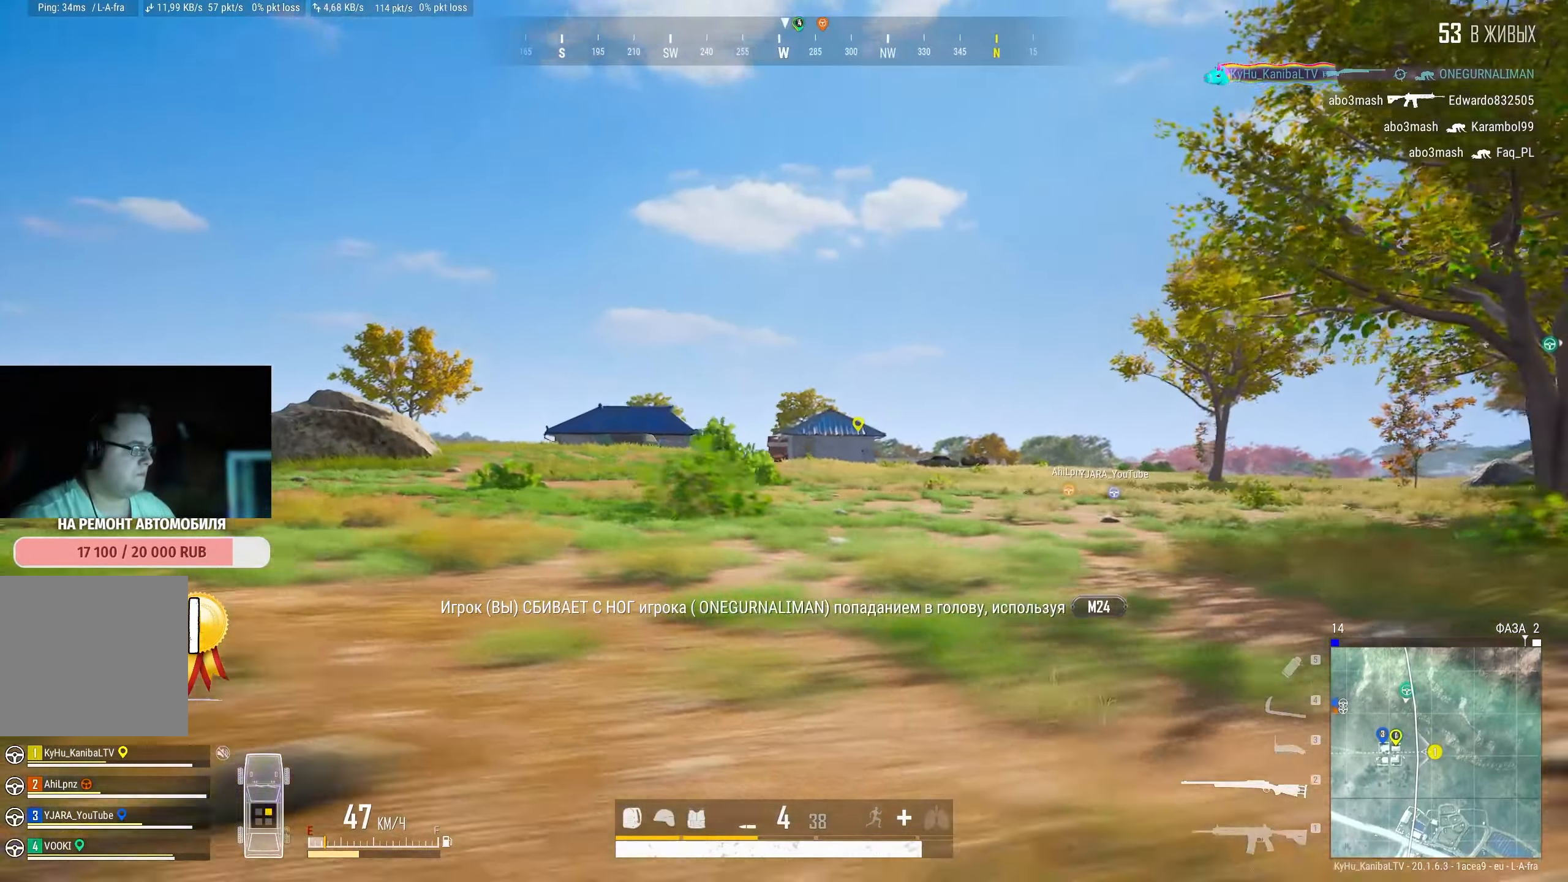
{"keys": [], "mouse": ["right"], "events": [[483, "mouse_right", "down"]]}
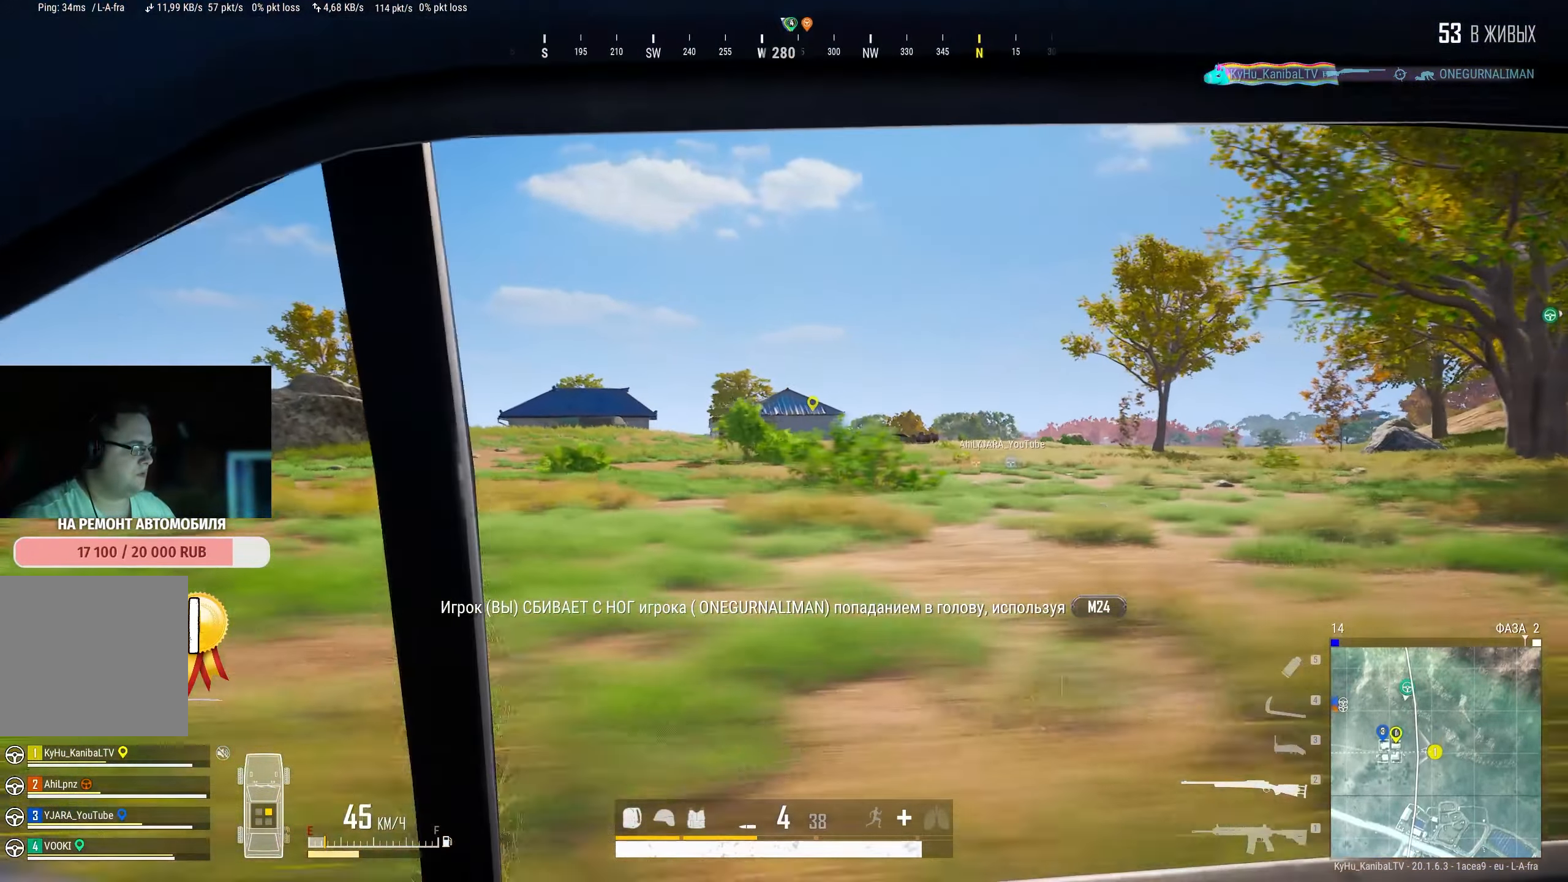
{"keys": [], "mouse": [], "events": [[133, "mouse_right", "up"]]}
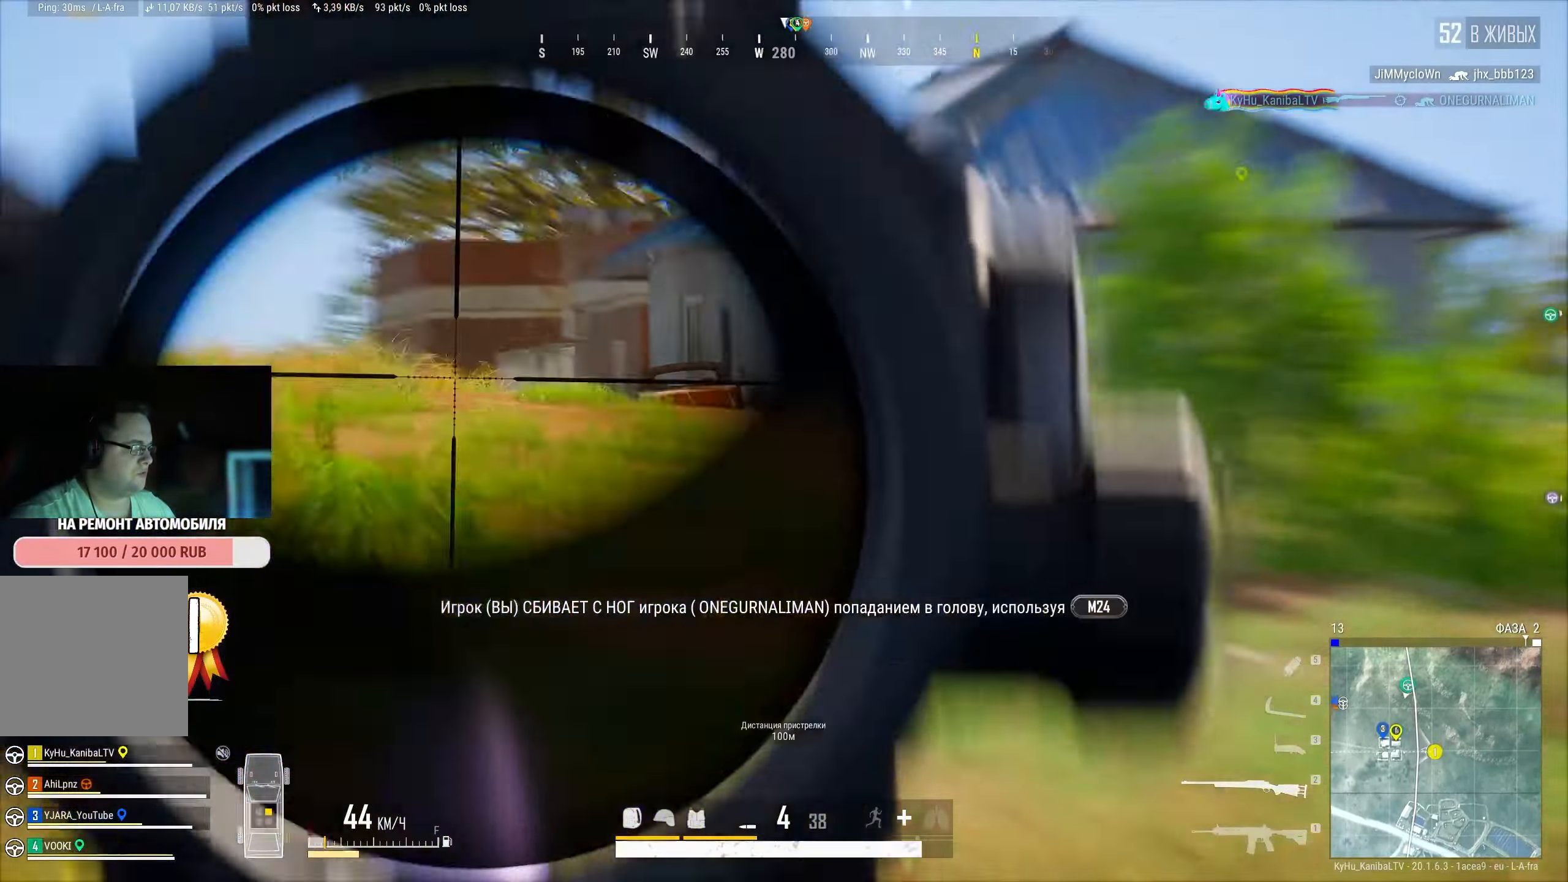
{"keys": ["shift"], "mouse": [], "events": [[33, "shift", "down"]]}
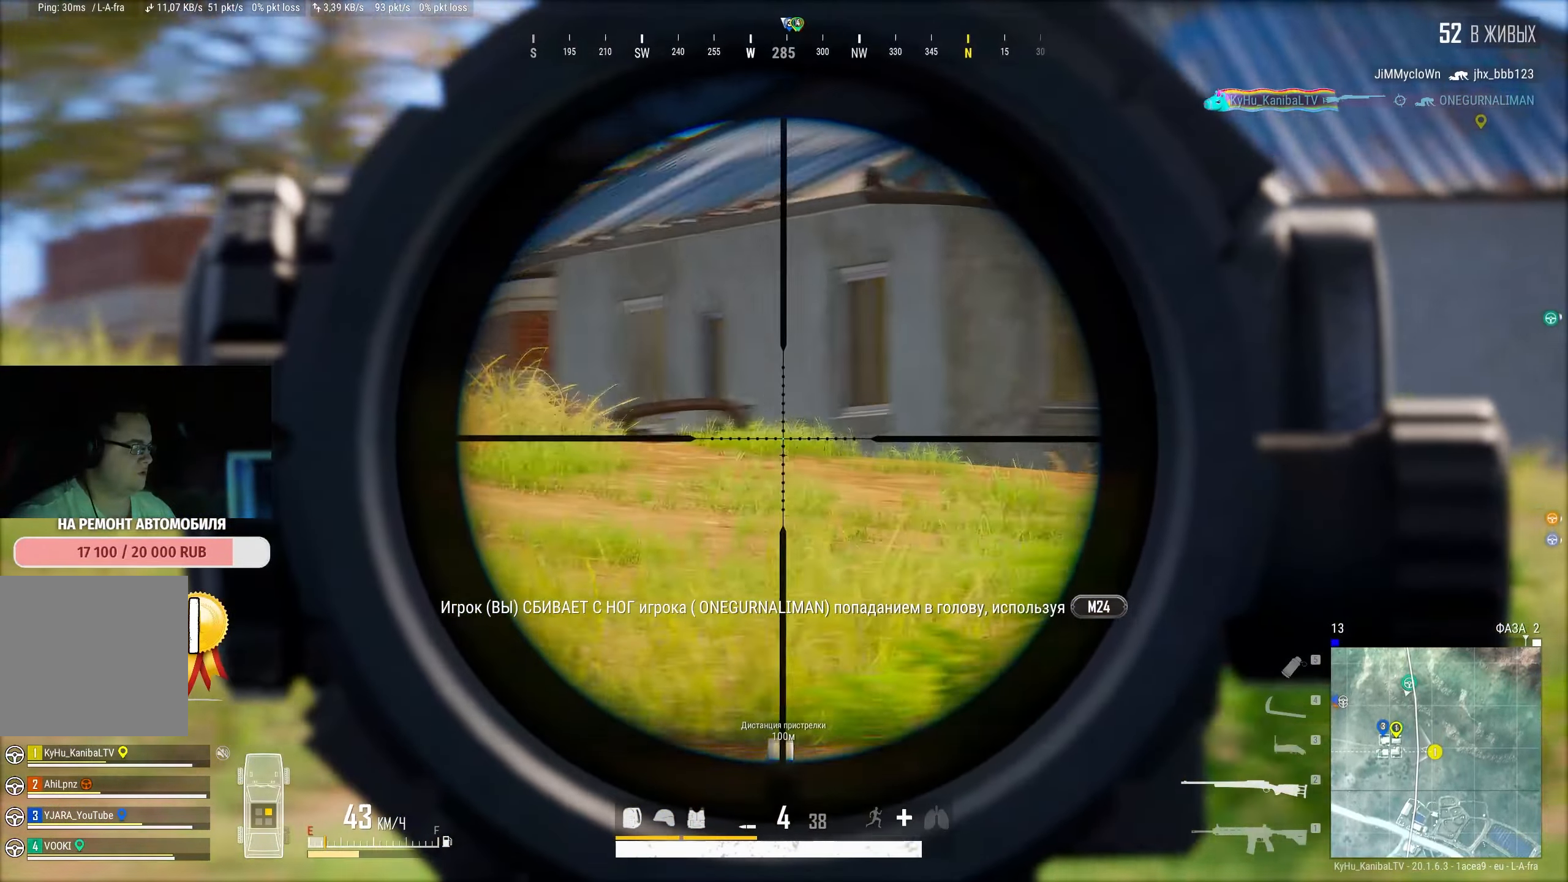
{"keys": [], "mouse": [], "events": [[33, "mouse_left", "down"], [67, "mouse_right", "down"], [117, "shift", "up"], [150, "mouse_left", "up"], [167, "mouse_right", "up"]]}
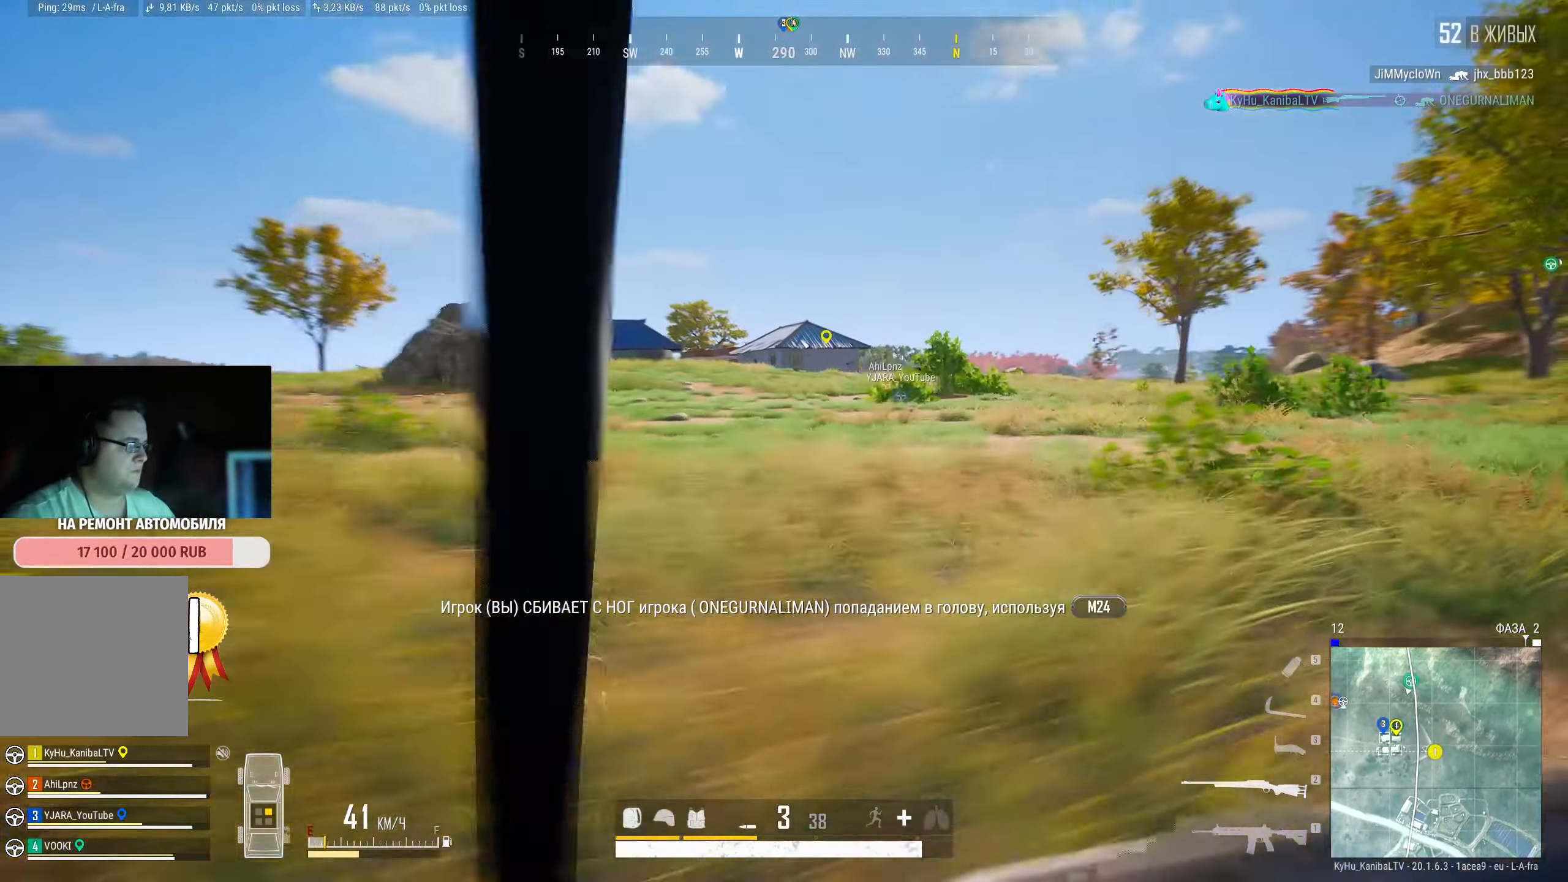
{"keys": ["q", "w"], "mouse": [], "events": [[400, "w", "down"], [450, "q", "down"]]}
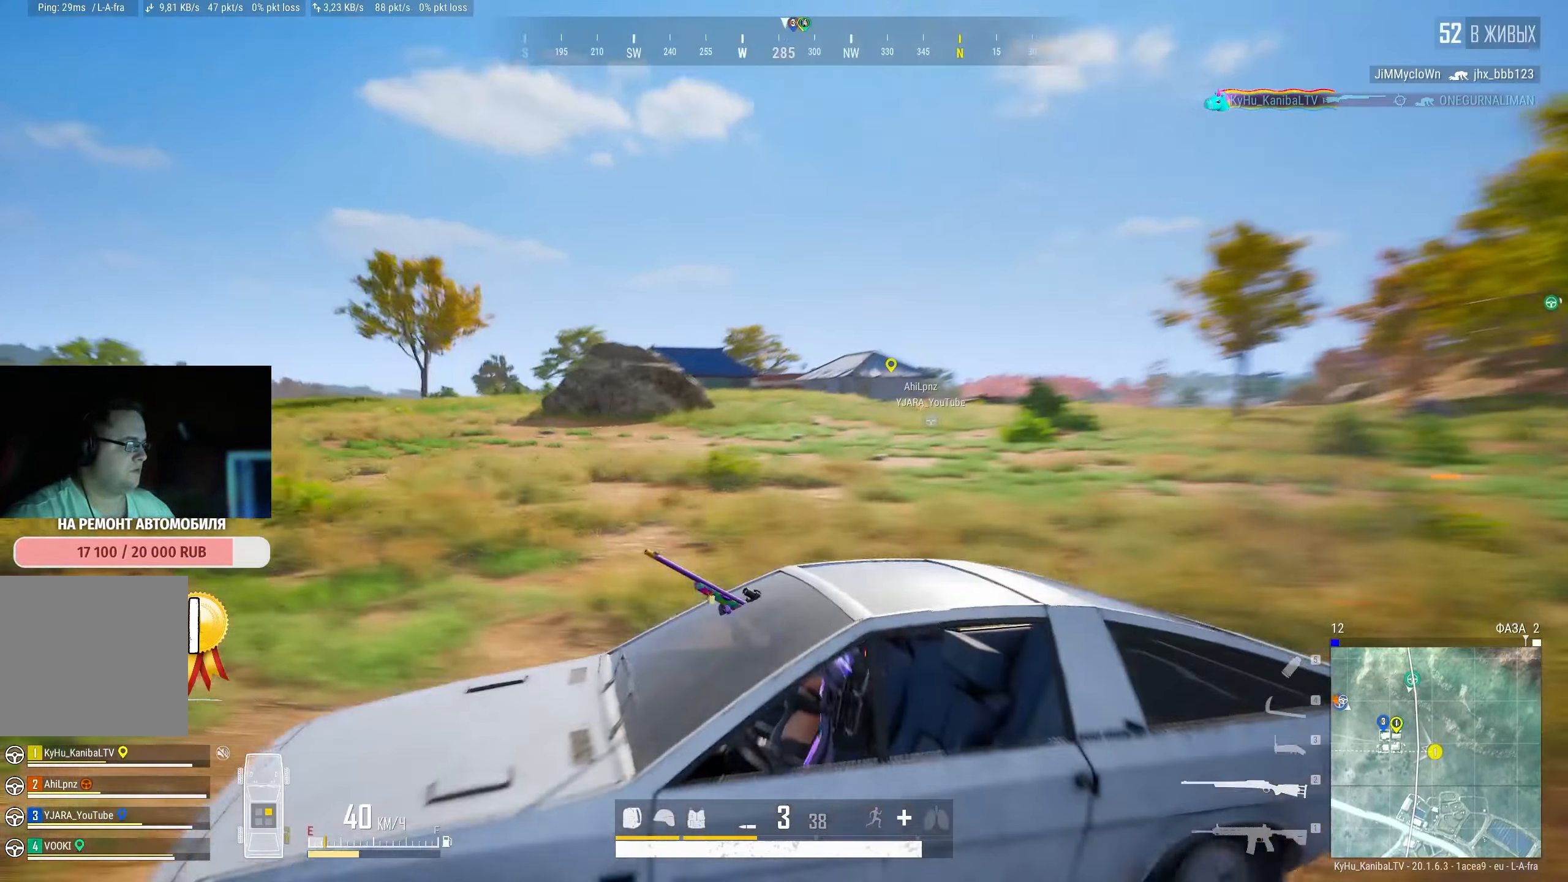
{"keys": ["d", "shift", "w"], "mouse": [], "events": [[83, "q", "up"], [100, "d", "down"], [200, "shift", "down"]]}
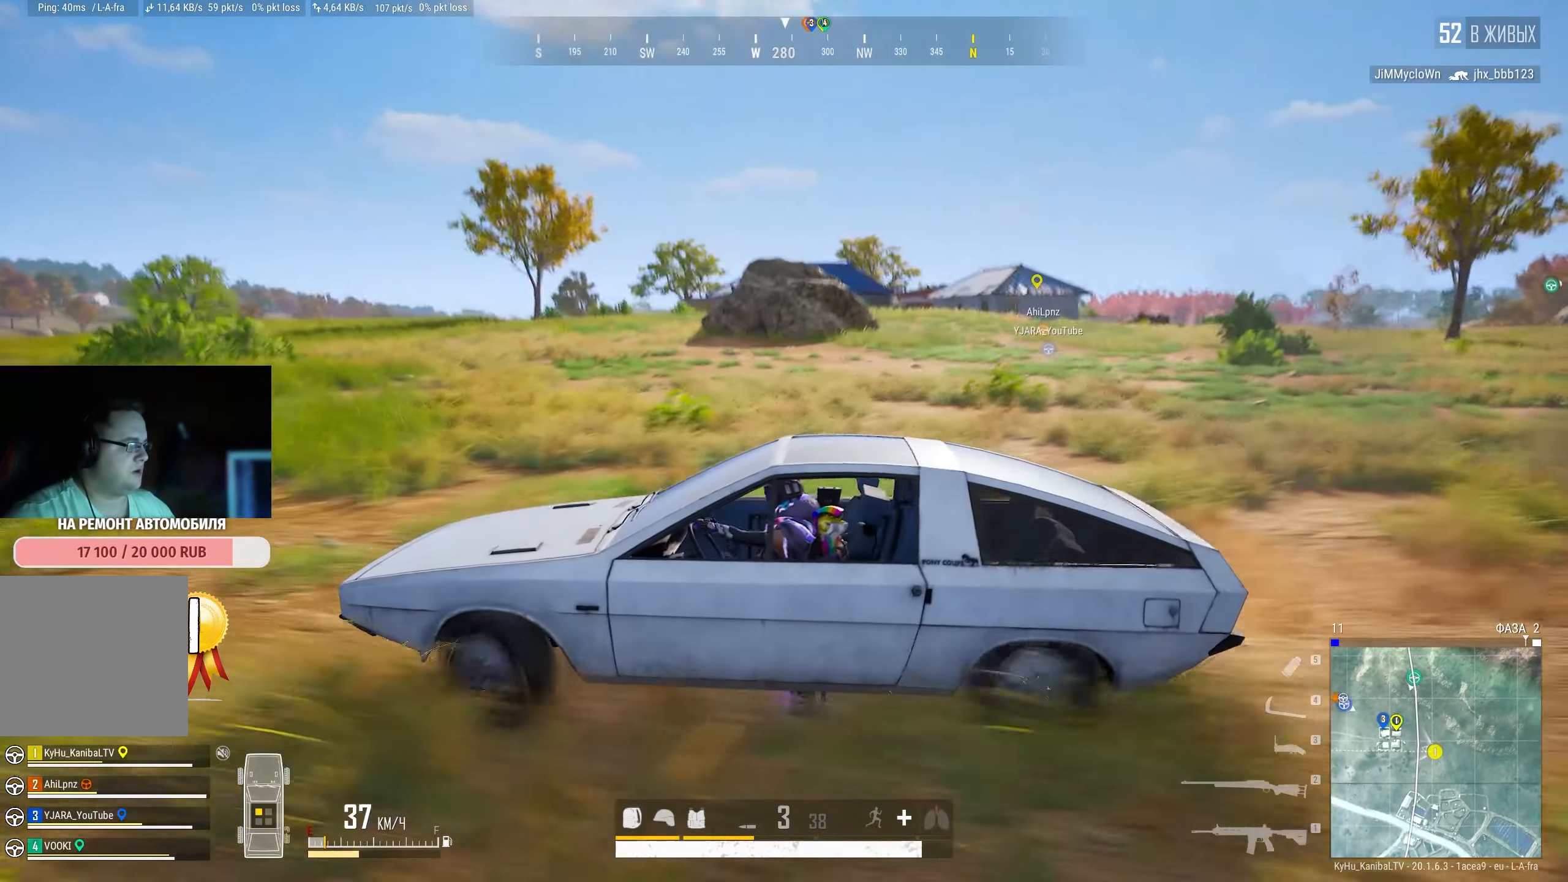
{"keys": ["d", "w"], "mouse": [], "events": [[483, "shift", "up"]]}
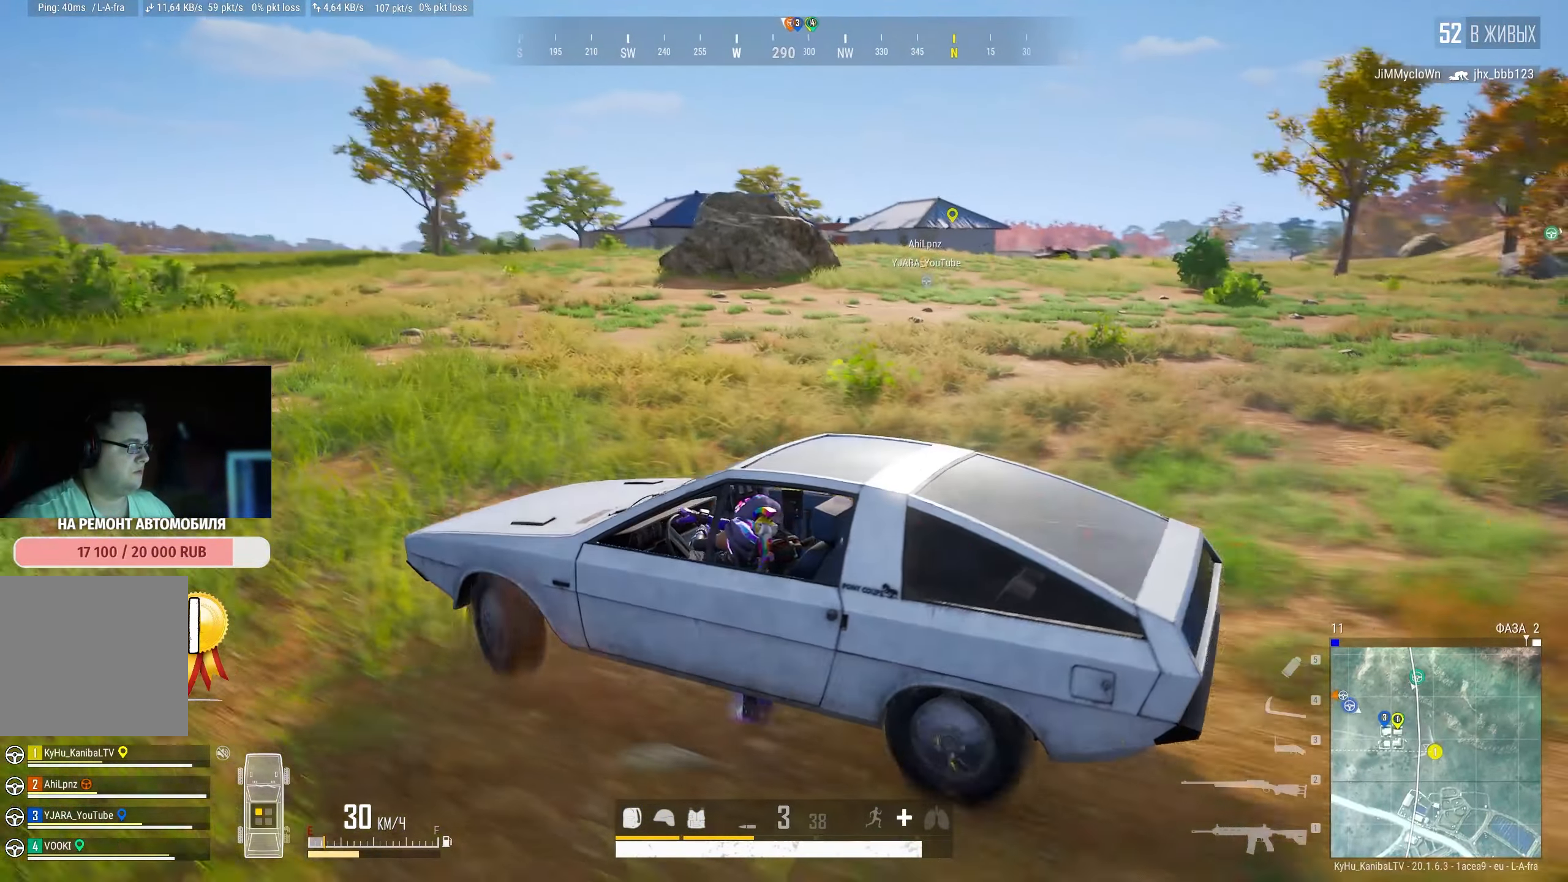
{"keys": ["d", "shift", "w"], "mouse": [], "events": [[133, "shift", "down"], [300, "d", "up"], [400, "d", "down"]]}
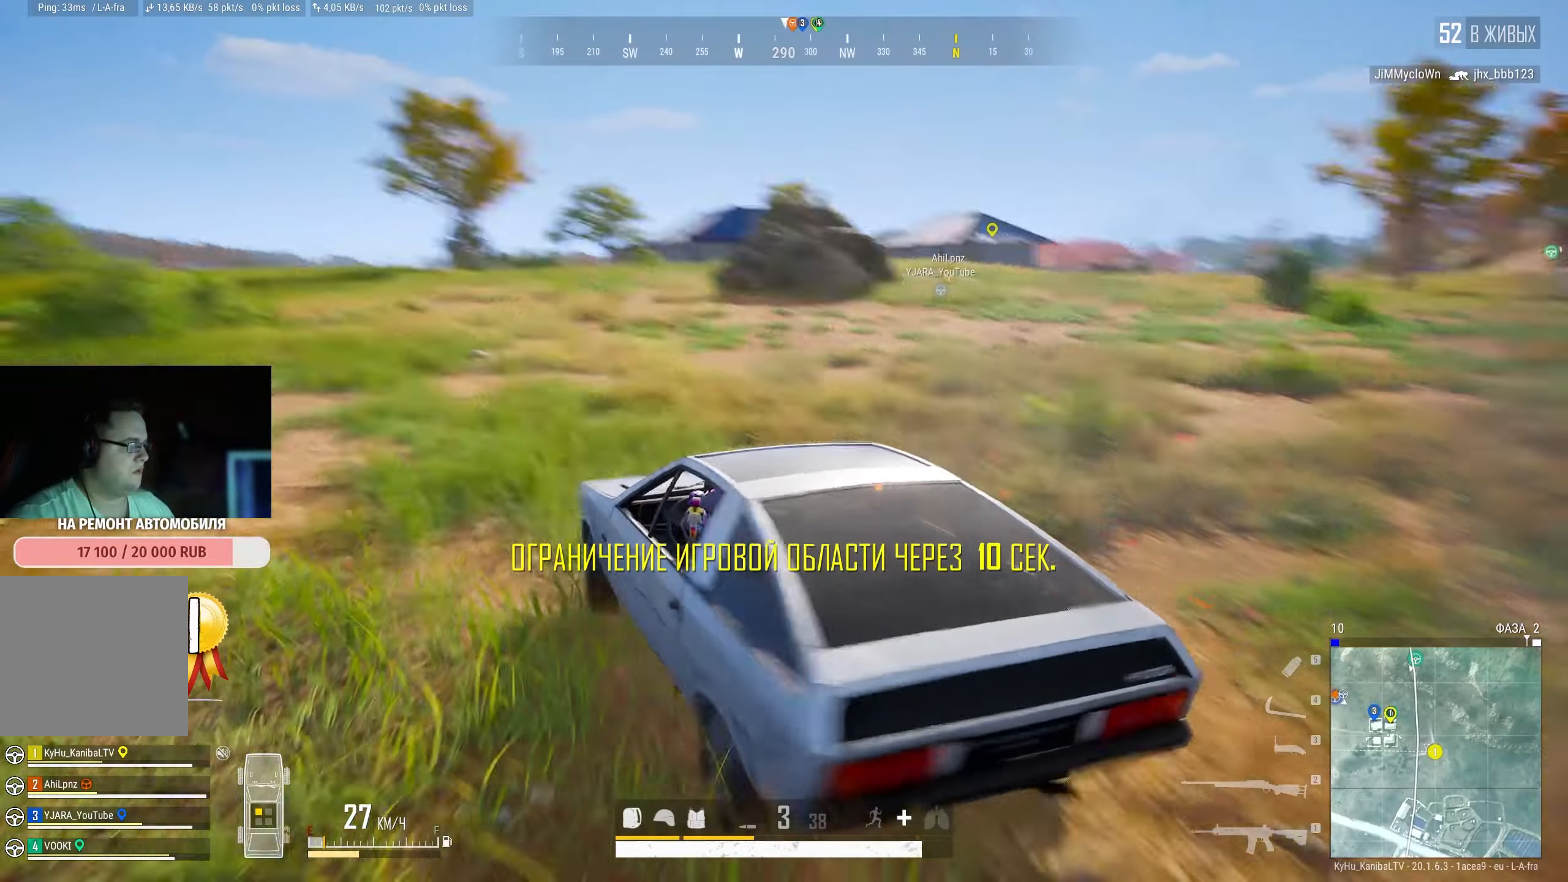
{"keys": ["shift", "w"], "mouse": [], "events": [[67, "d", "up"]]}
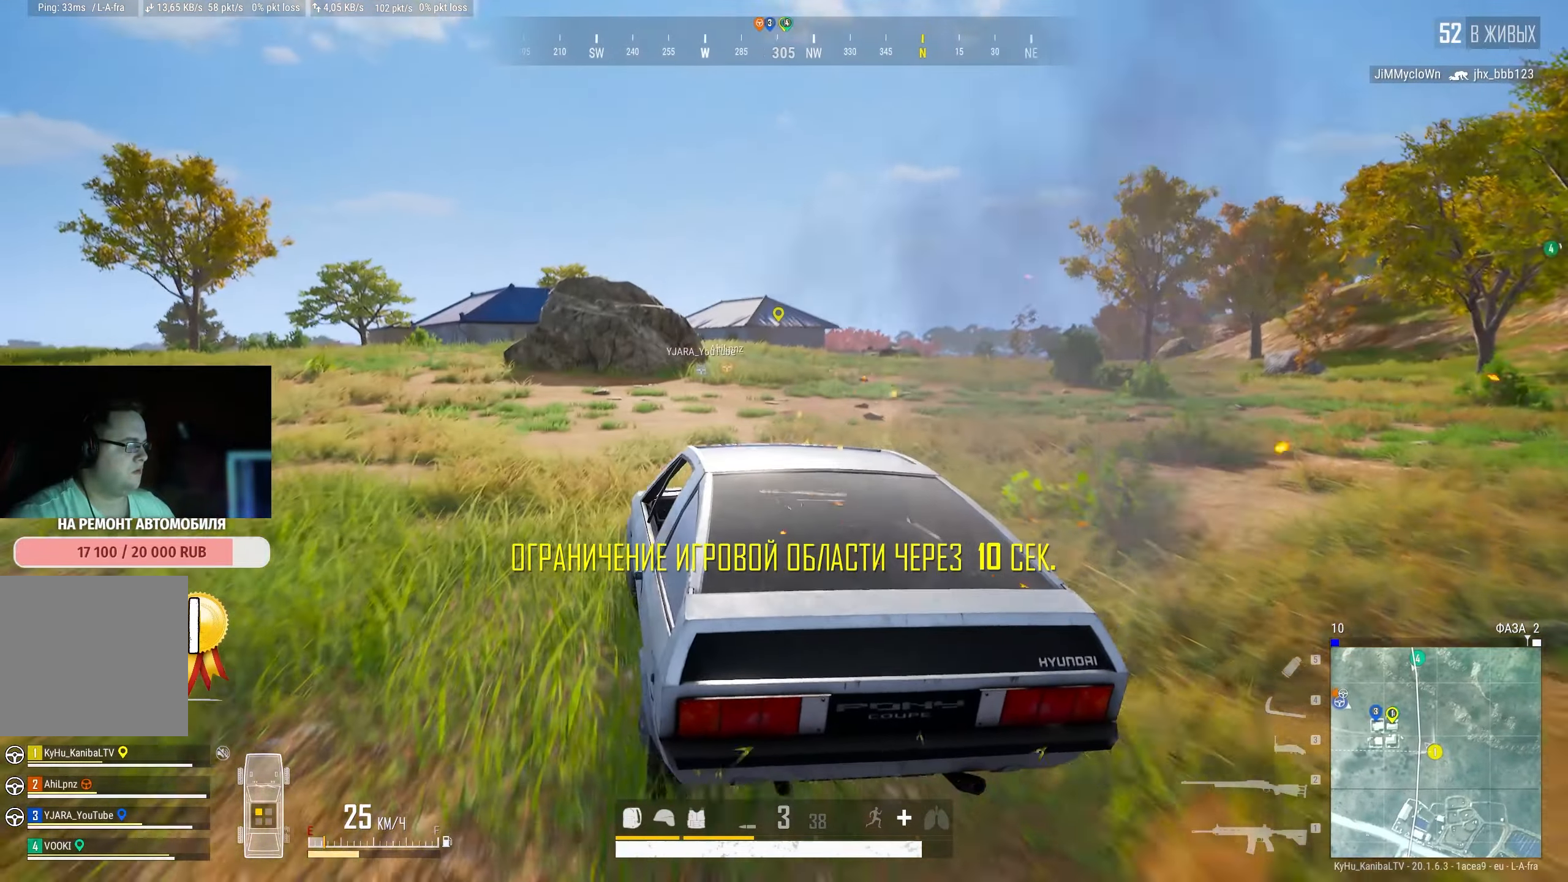
{"keys": [], "mouse": [], "events": [[400, "e", "down"], [450, "shift", "up"], [484, "w", "up"], [500, "e", "up"]]}
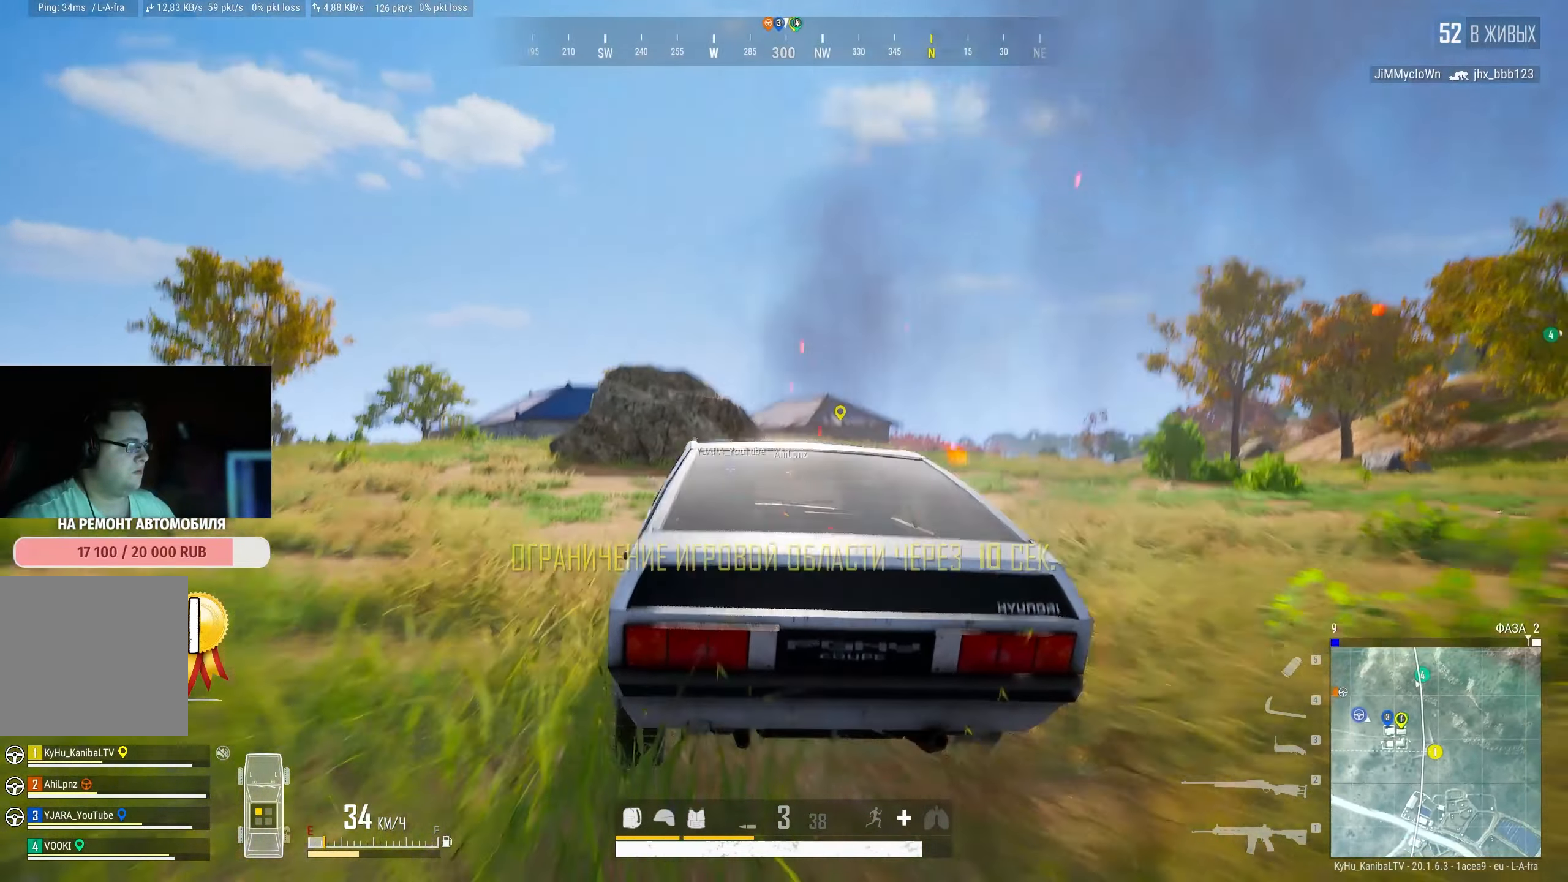
{"keys": [], "mouse": [], "events": []}
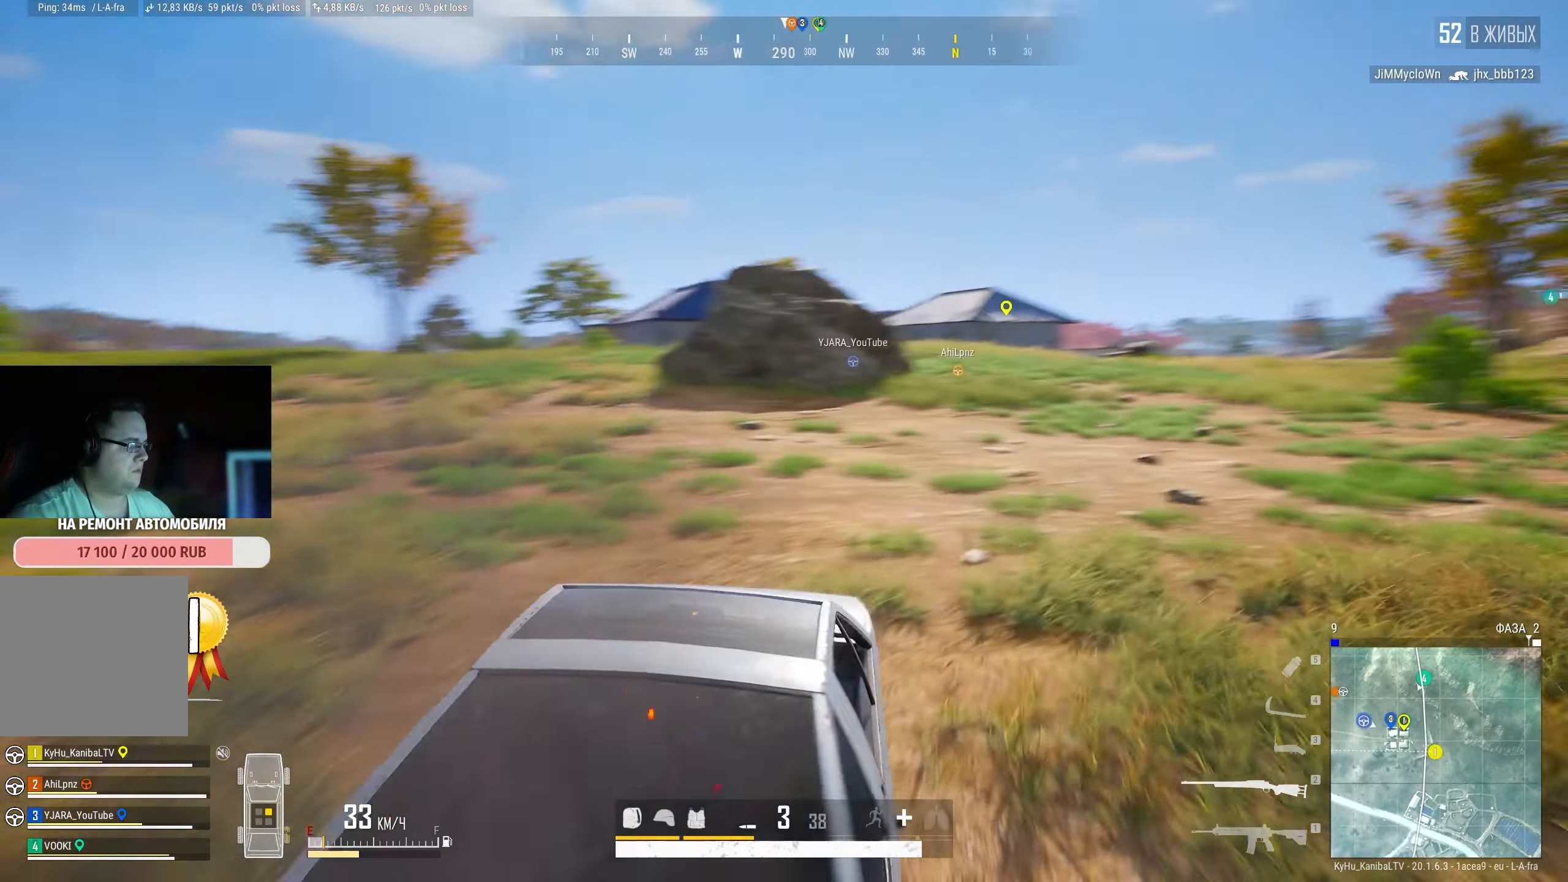
{"keys": [], "mouse": ["left"], "events": [[417, "mouse_left", "down"]]}
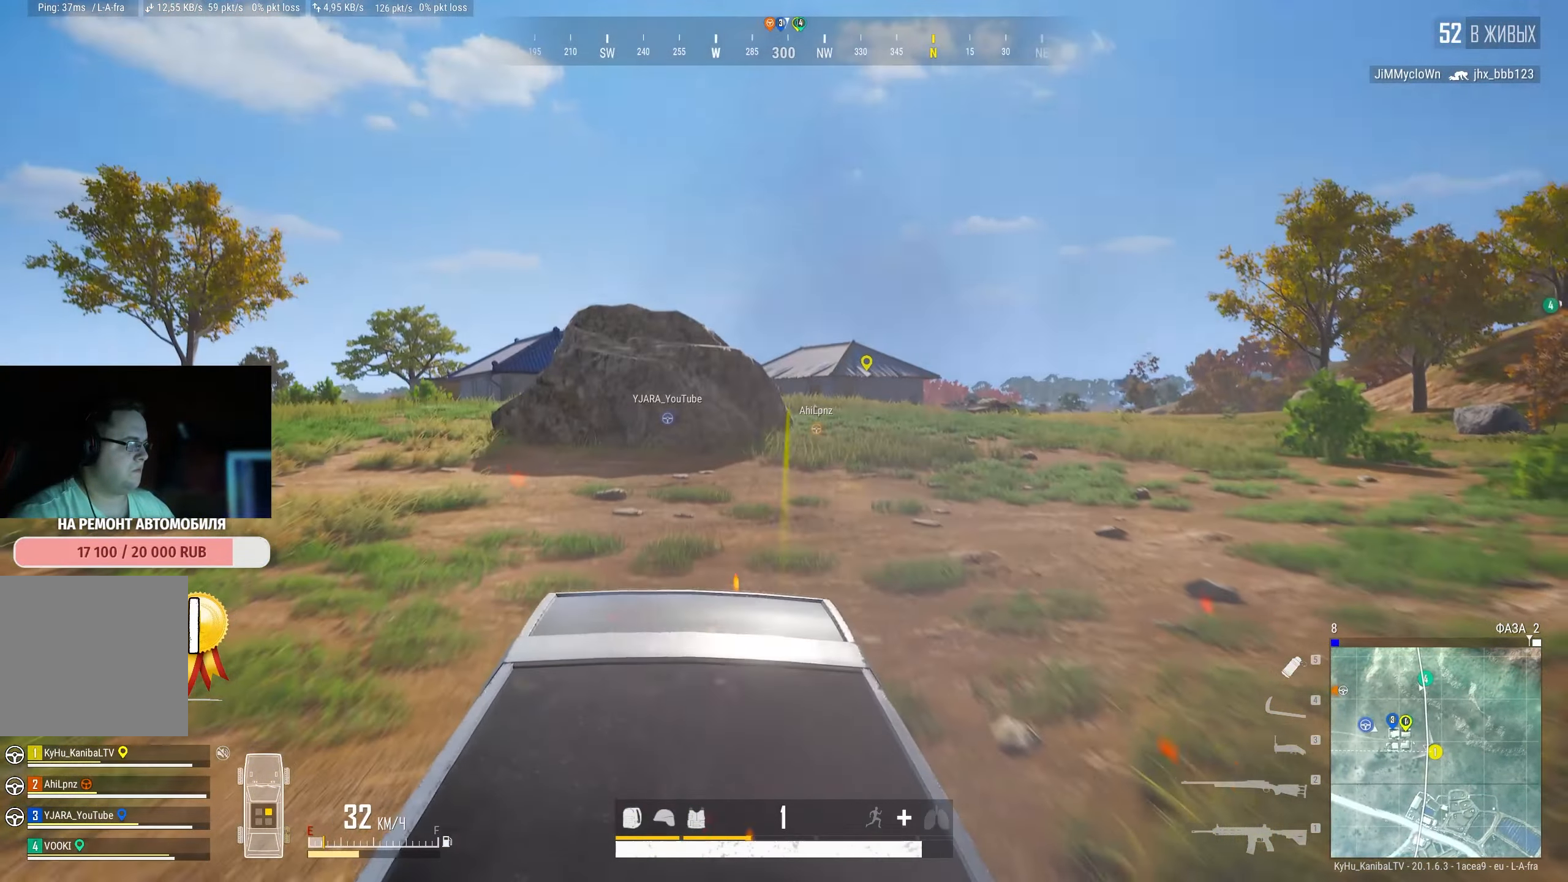
{"keys": [], "mouse": [], "events": [[284, "mouse_left", "up"]]}